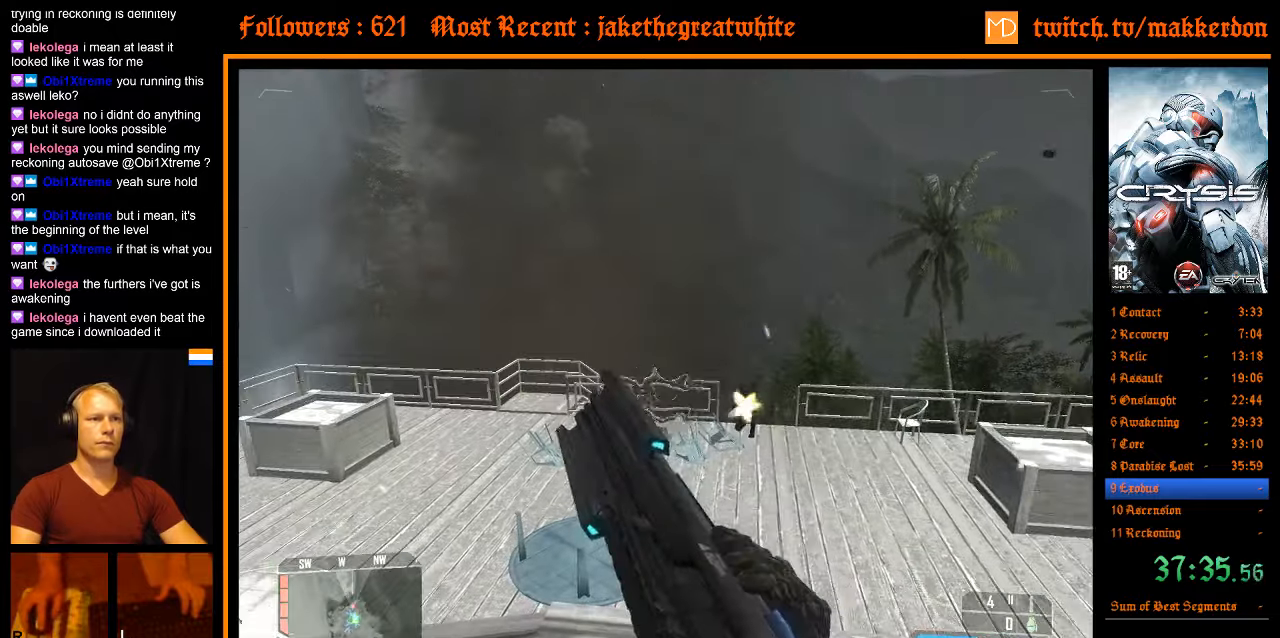
Gameplay with keyboard and mouse; each line is a JSON object with the keys and mouse buttons held at the frame after it. "events" lists presses ("down") and releases ("up") of ".", "/", "1", "2", "3", "4", "5", "6", "7", "8", "a", "alt", "b", "c", "caps_lock", "ctrl", "d", "down", "e", "equals", "escape", "f", "f1", "f2", "f3", "f4", "f5", "f6", "f7", "f8", "g", "h", "left", "minus", "num0", "num1", "num2", "num3", "num4", "num5", "num6", "num7", "num8", "num9", "q", "r", "return", "right", "s", "shift", "space", "super", "t", "tab", "tilde", "u", "up", "v", "w", "x", "y", "z", "mouse_left" and "mouse_right" between this image and that frame as [ms after this image, input, new state], when the widget could be followed in between. "mouse_left", "mouse_right" = the "left", "right" buttons of the "mouse" list. No other keys are recorded. Mouse movement is not recorded. Not read: other_keys.
{"keys": [], "mouse": [], "events": []}
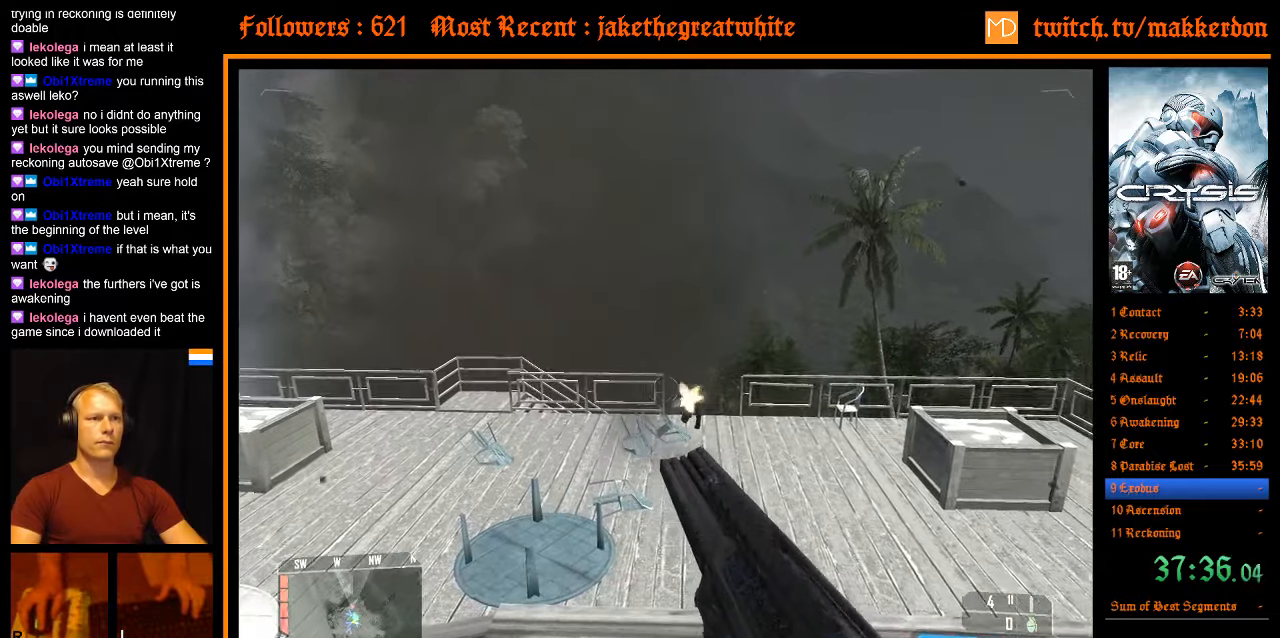
{"keys": ["w"], "mouse": [], "events": [[384, "w", "down"]]}
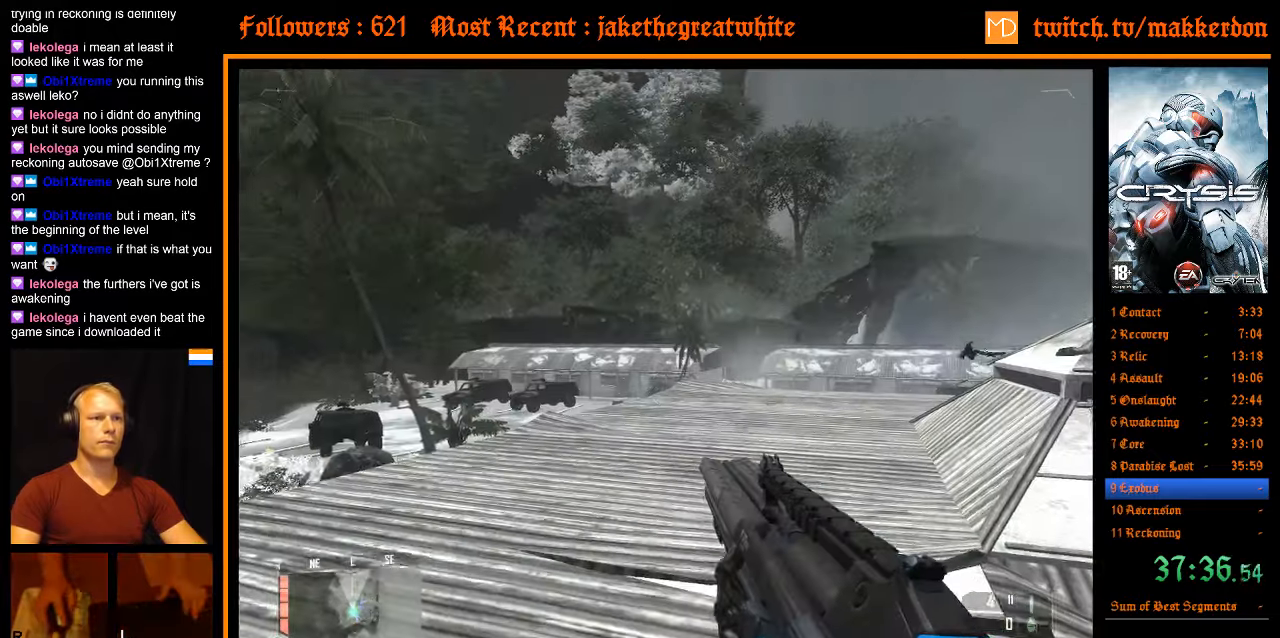
{"keys": ["shift", "w"], "mouse": [], "events": [[167, "shift", "down"]]}
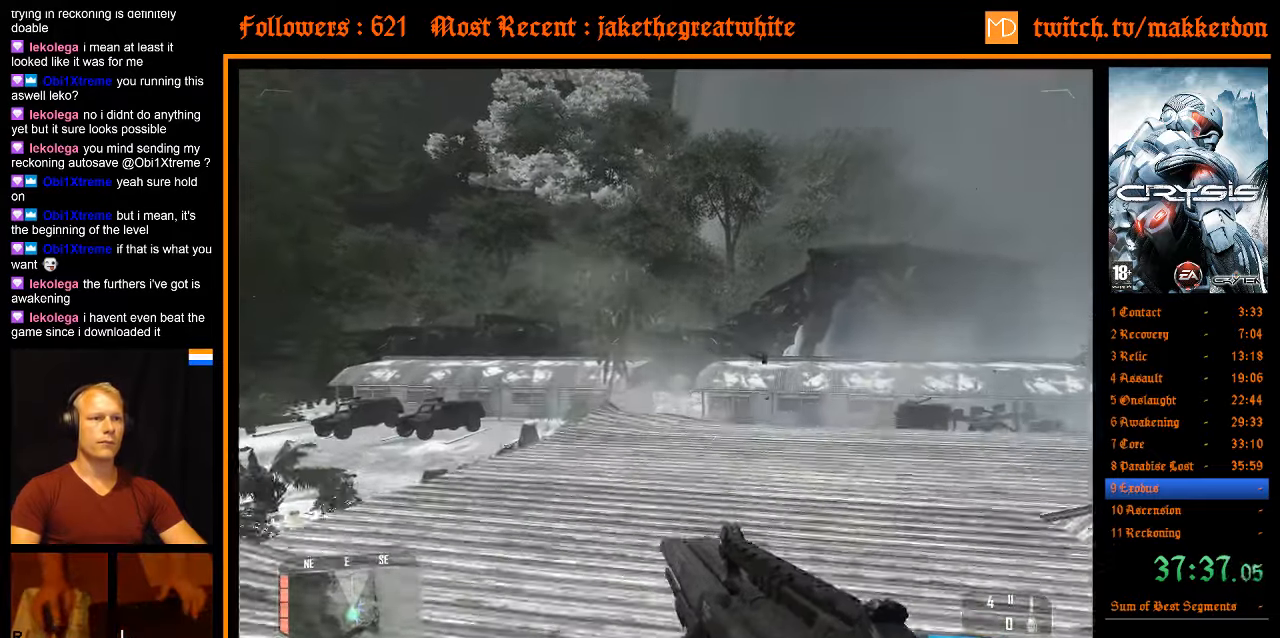
{"keys": ["w"], "mouse": [], "events": [[84, "shift", "up"]]}
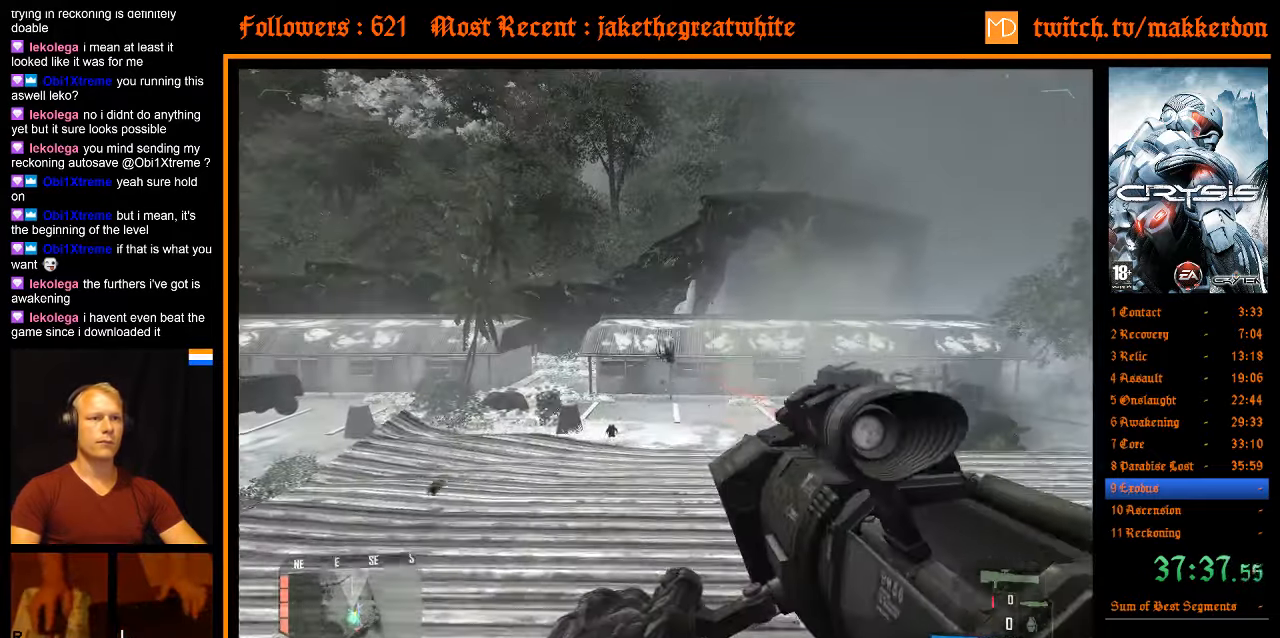
{"keys": ["w"], "mouse": [], "events": []}
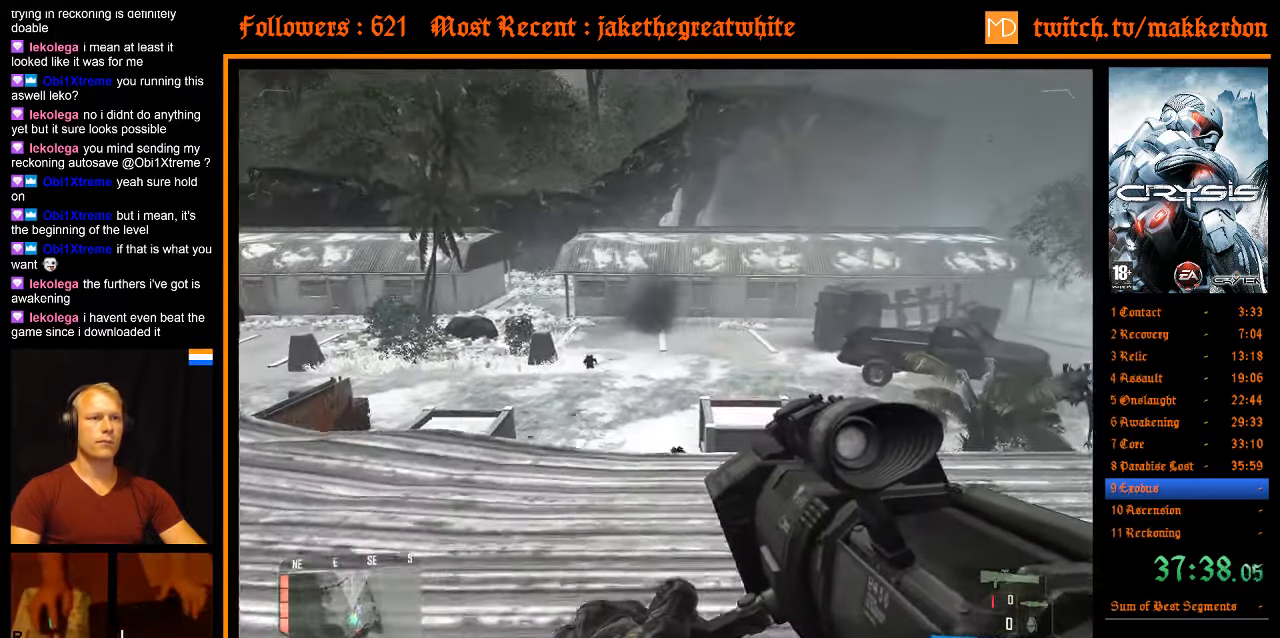
{"keys": [], "mouse": ["left"], "events": [[250, "w", "up"], [450, "mouse_left", "down"]]}
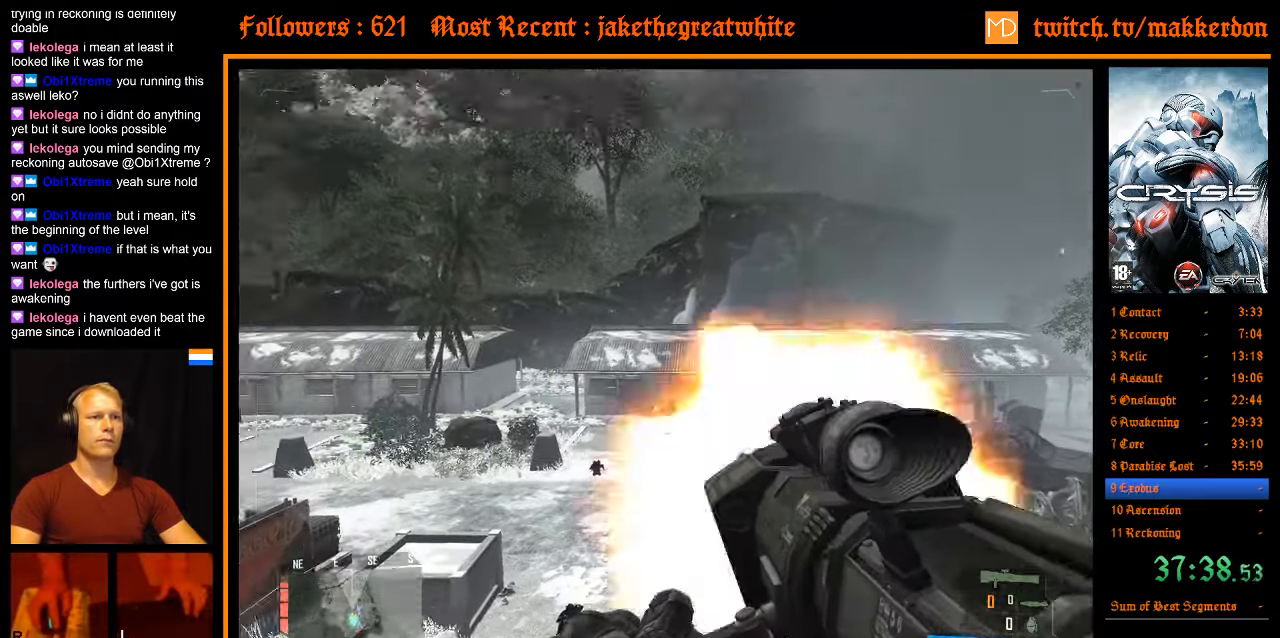
{"keys": [], "mouse": [], "events": [[34, "mouse_left", "up"]]}
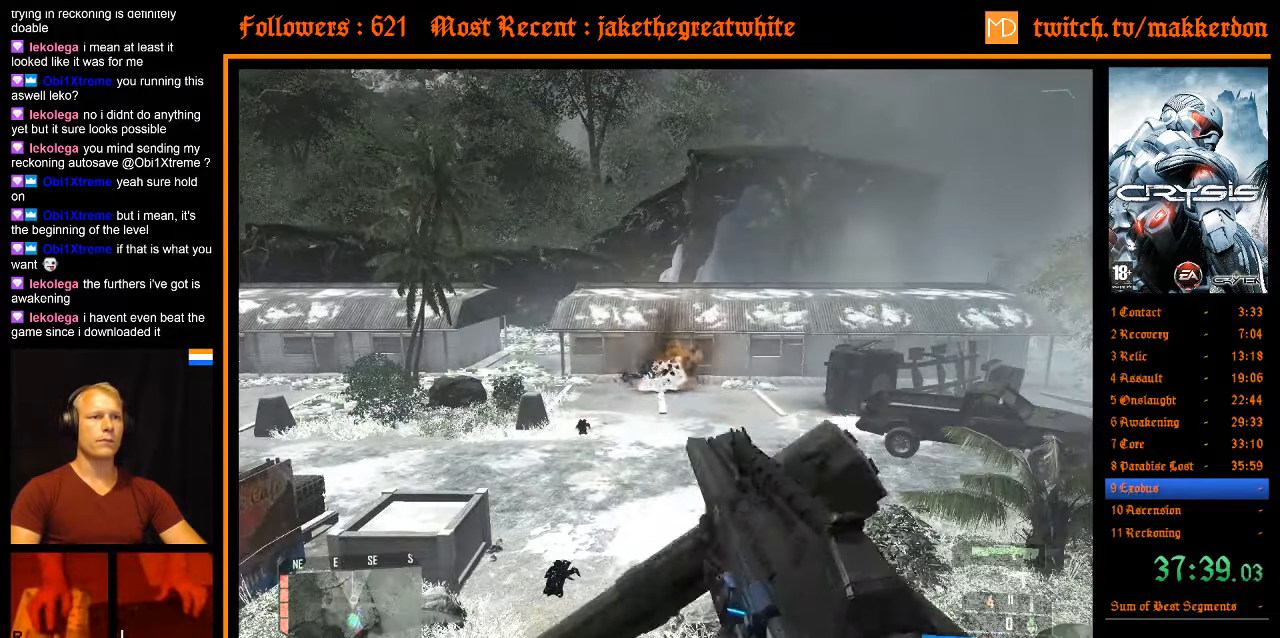
{"keys": [], "mouse": [], "events": []}
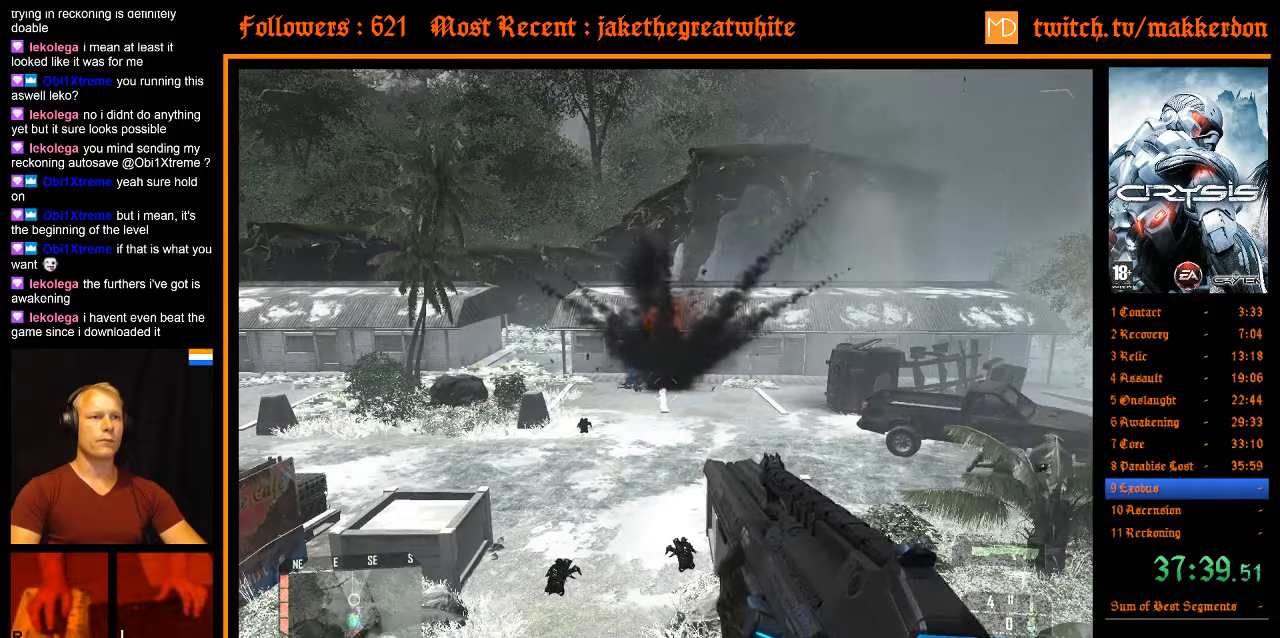
{"keys": ["w"], "mouse": [], "events": [[116, "r", "down"], [200, "r", "up"], [300, "r", "down"], [450, "r", "up"], [483, "w", "down"]]}
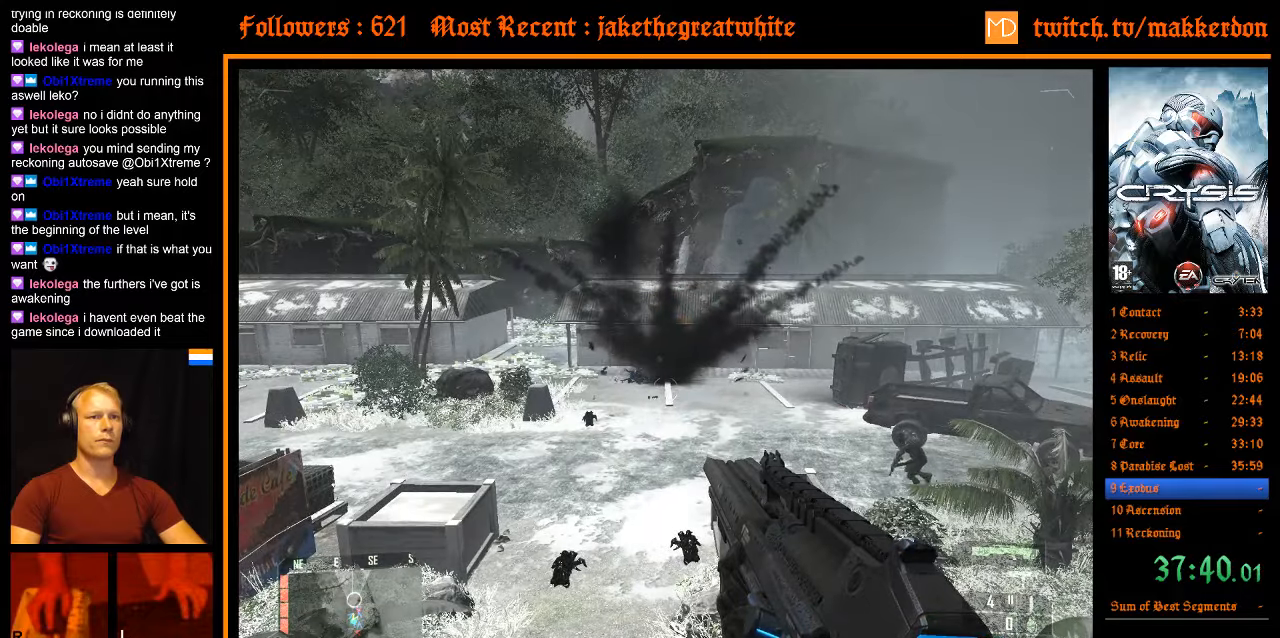
{"keys": ["w"], "mouse": [], "events": [[33, "r", "down"], [83, "r", "up"], [183, "r", "down"], [266, "r", "up"]]}
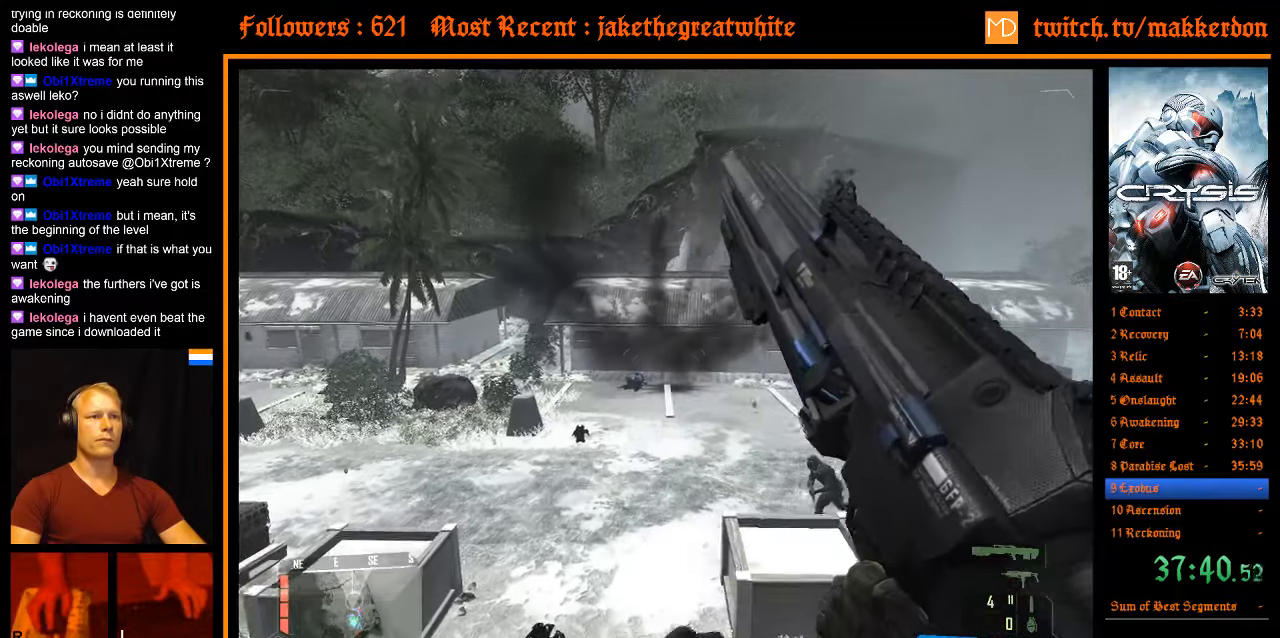
{"keys": ["d"], "mouse": [], "events": [[233, "d", "down"], [466, "w", "up"]]}
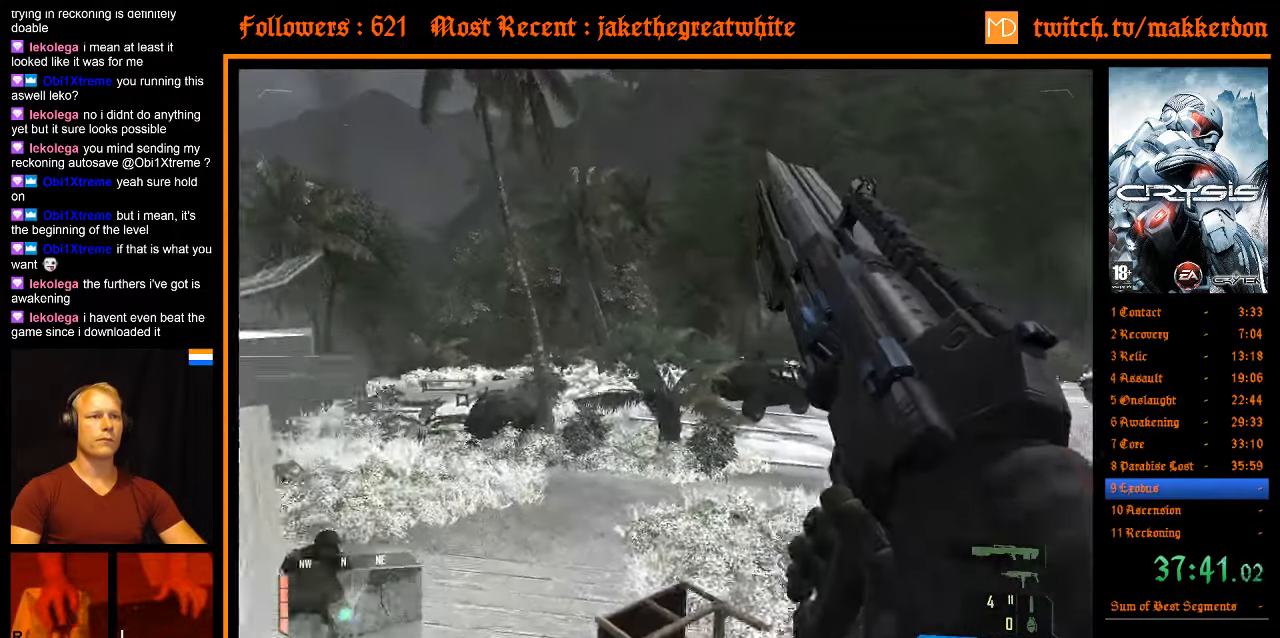
{"keys": [], "mouse": [], "events": [[166, "d", "up"]]}
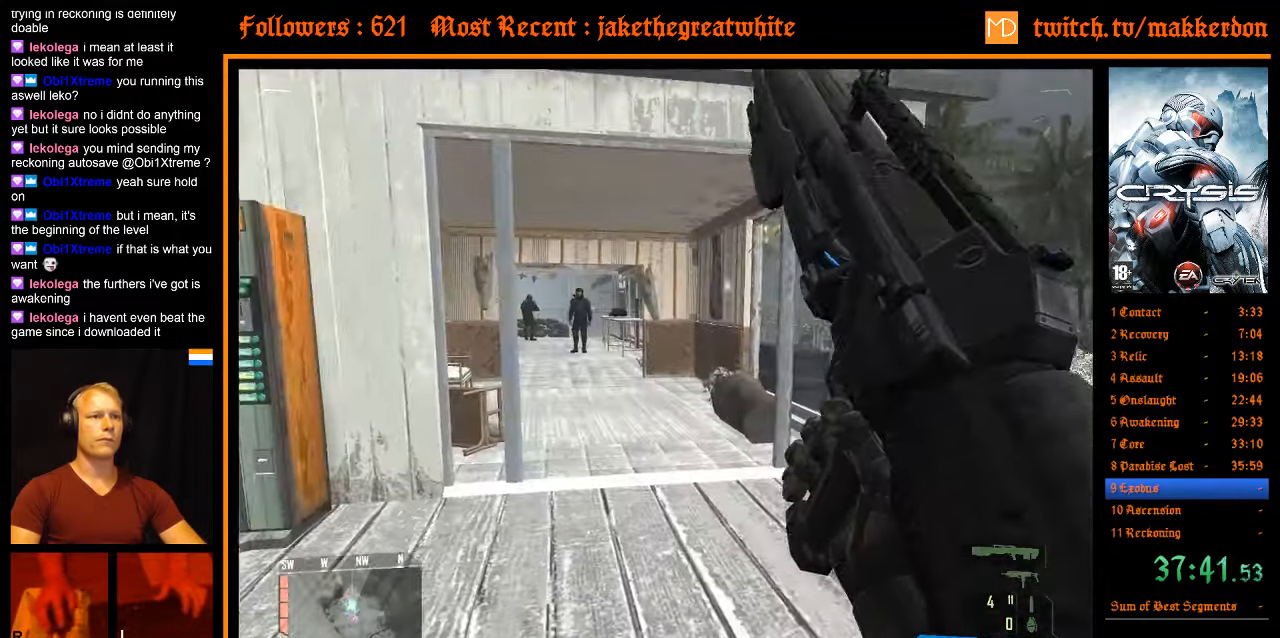
{"keys": ["w"], "mouse": [], "events": [[500, "w", "down"]]}
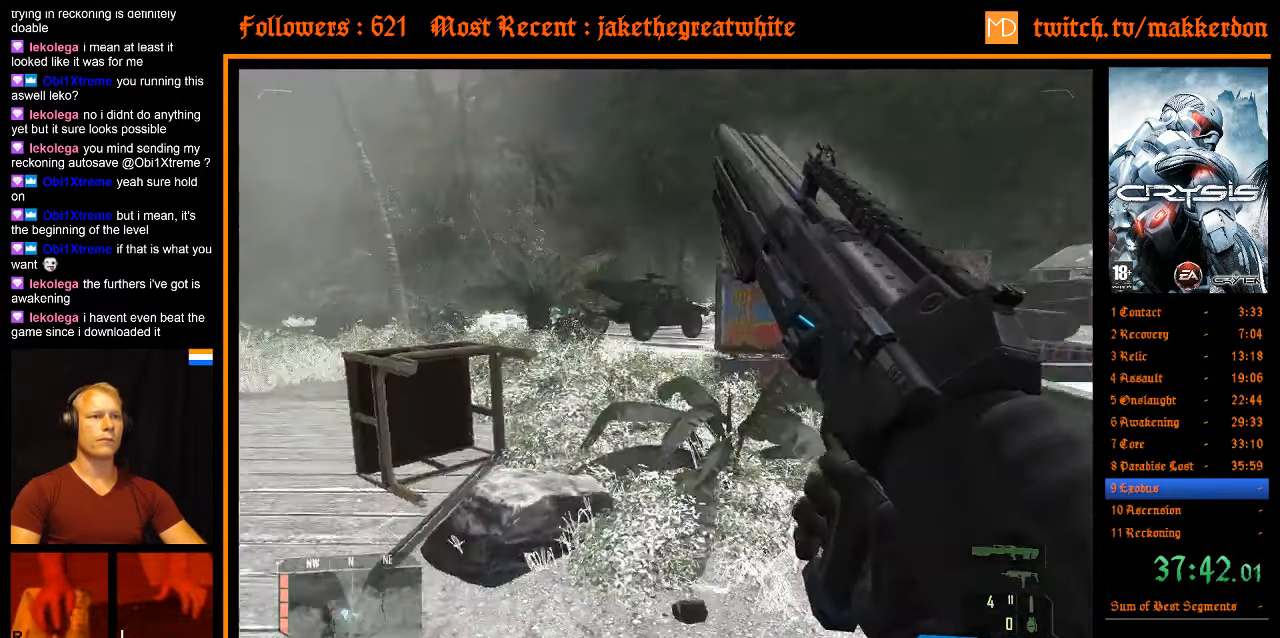
{"keys": ["w"], "mouse": [], "events": []}
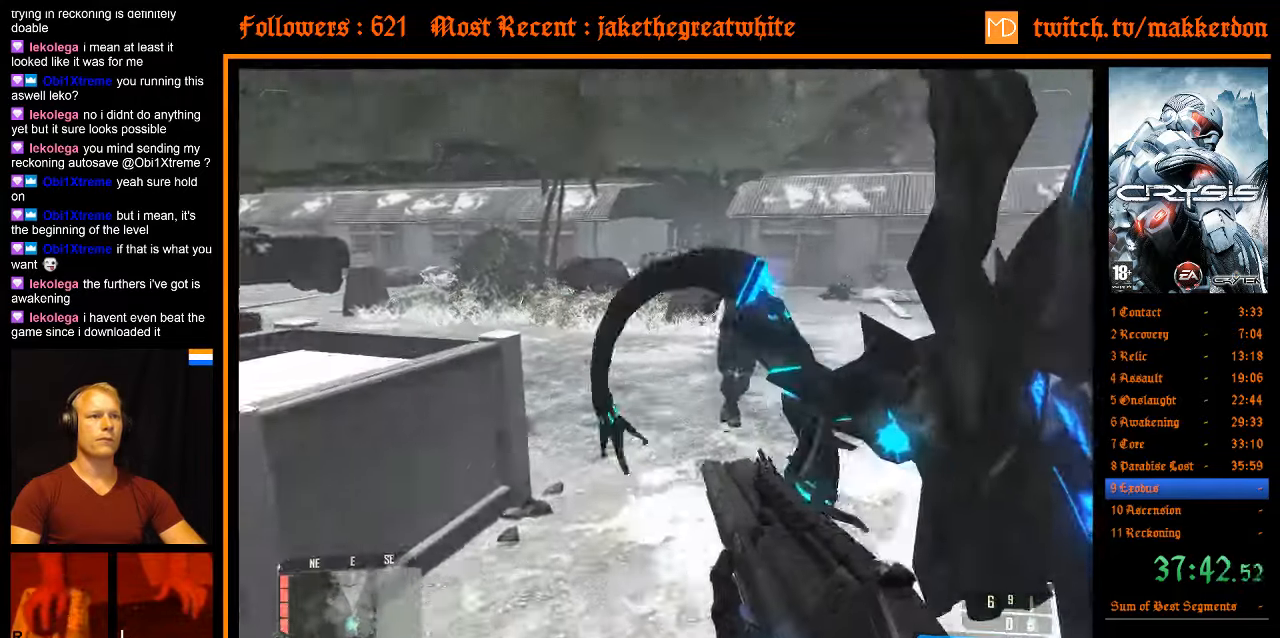
{"keys": ["s"], "mouse": [], "events": [[116, "w", "up"], [200, "s", "down"], [300, "mouse_left", "down"], [433, "mouse_left", "up"]]}
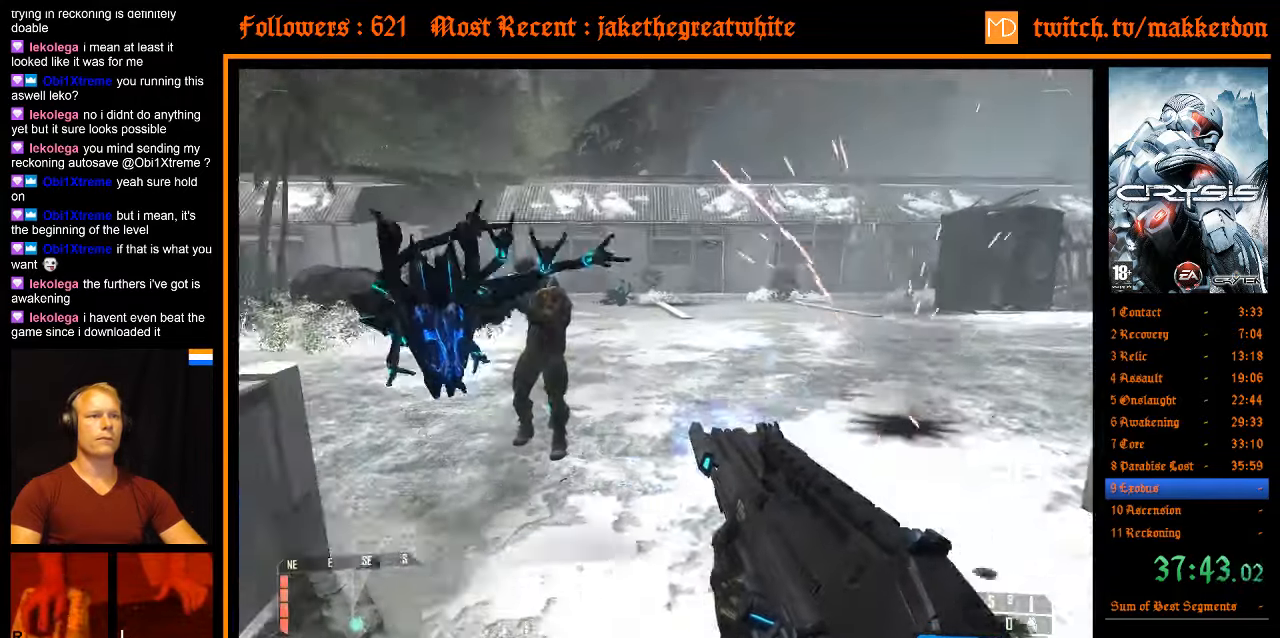
{"keys": [], "mouse": [], "events": [[400, "s", "up"]]}
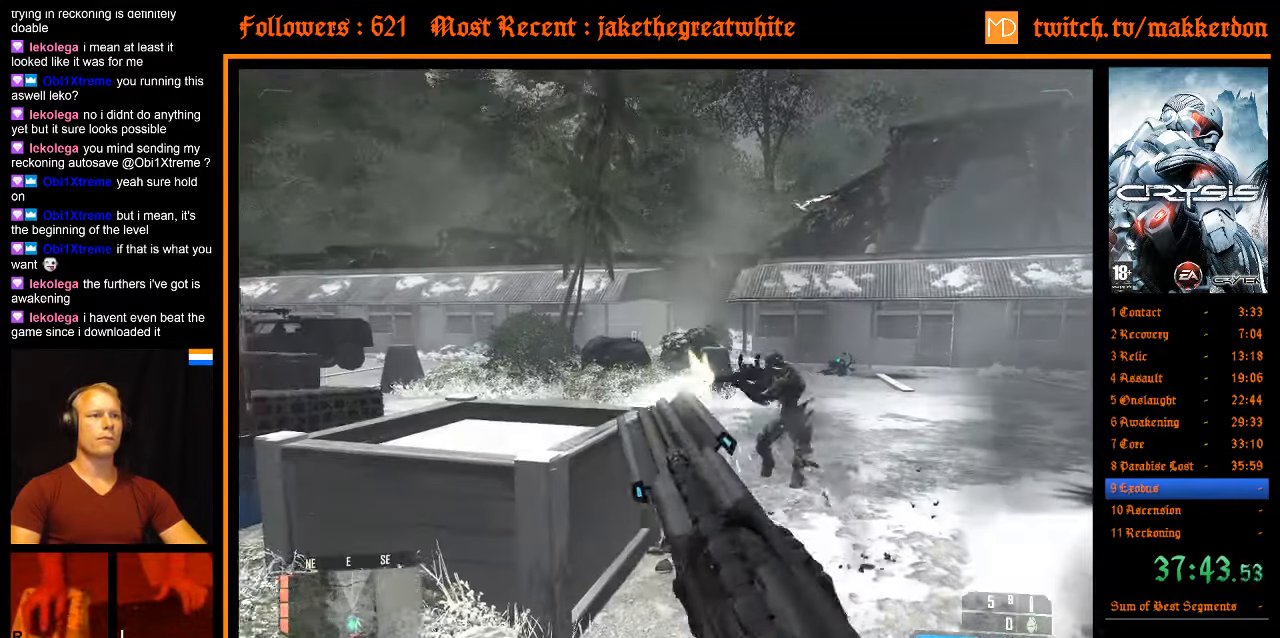
{"keys": ["w"], "mouse": [], "events": [[416, "w", "down"]]}
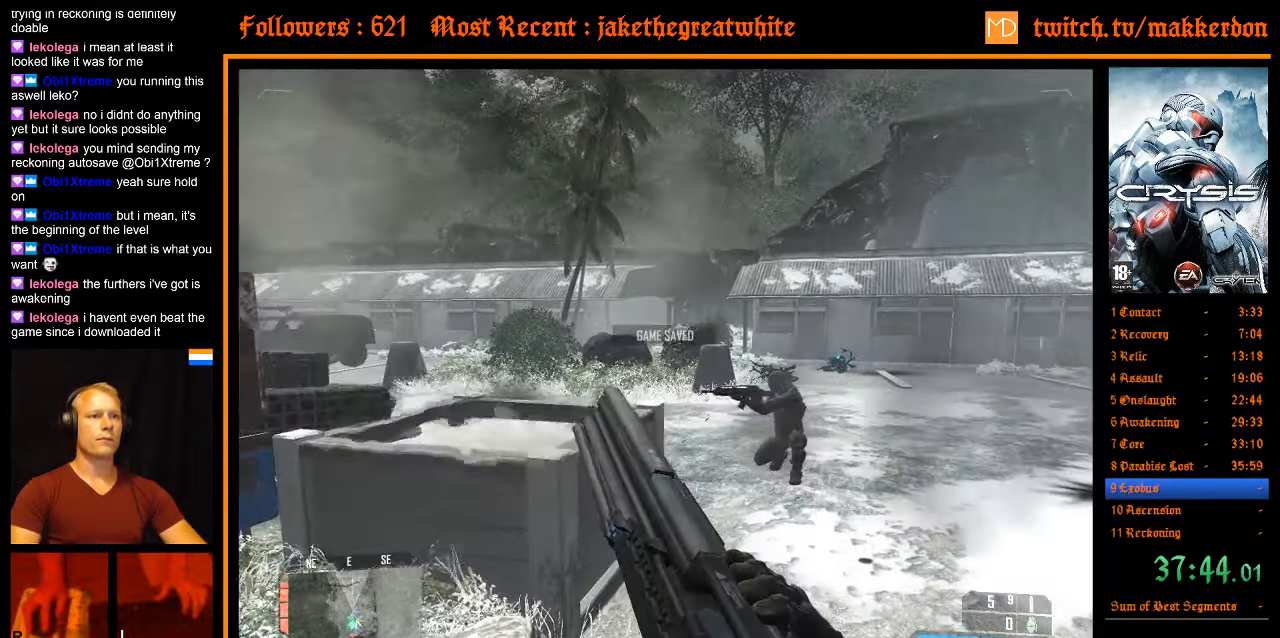
{"keys": ["w"], "mouse": [], "events": [[66, "d", "down"], [200, "d", "up"]]}
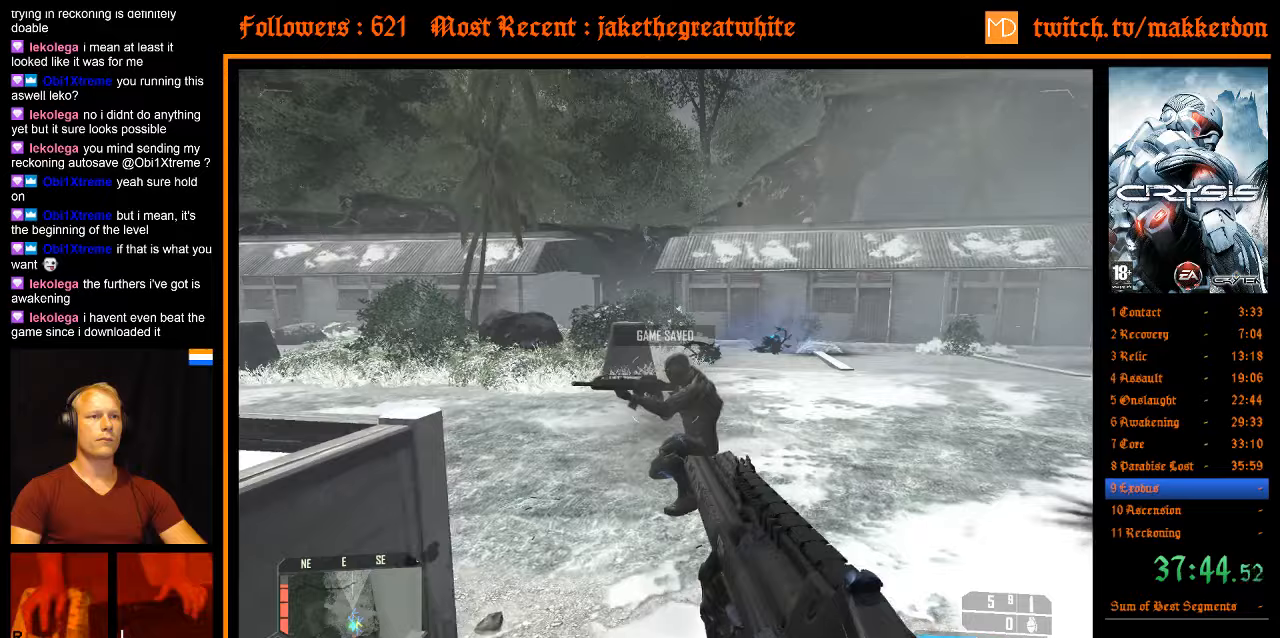
{"keys": ["w"], "mouse": [], "events": [[317, "r", "down"], [400, "r", "up"]]}
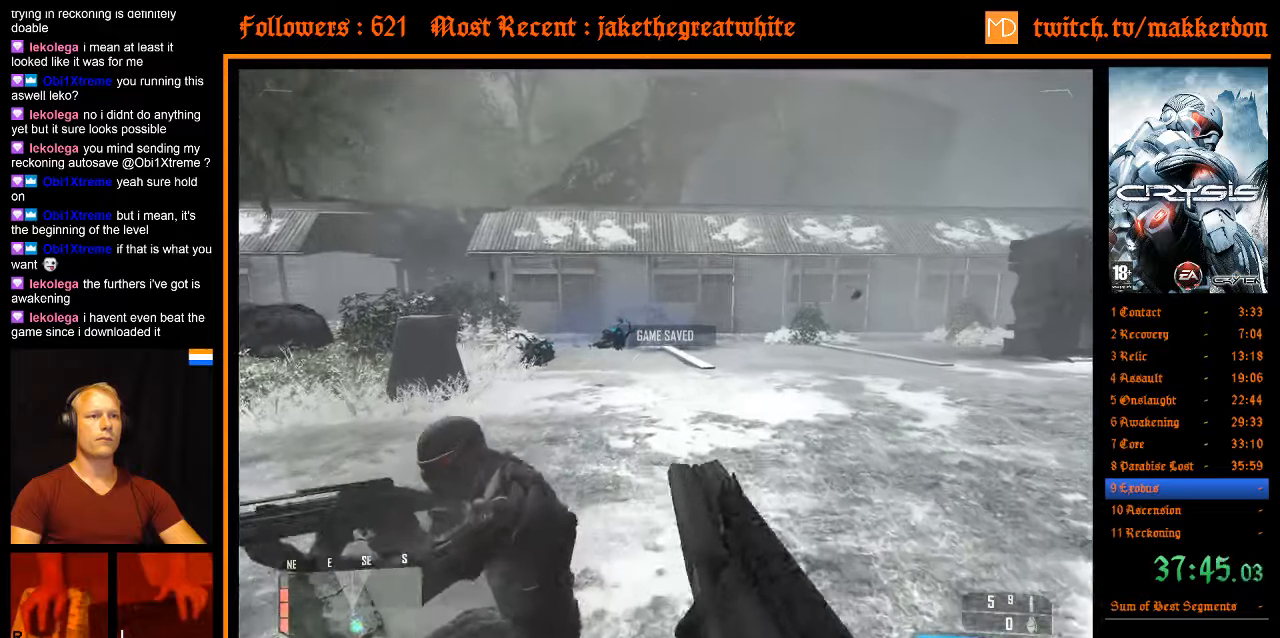
{"keys": ["w"], "mouse": [], "events": []}
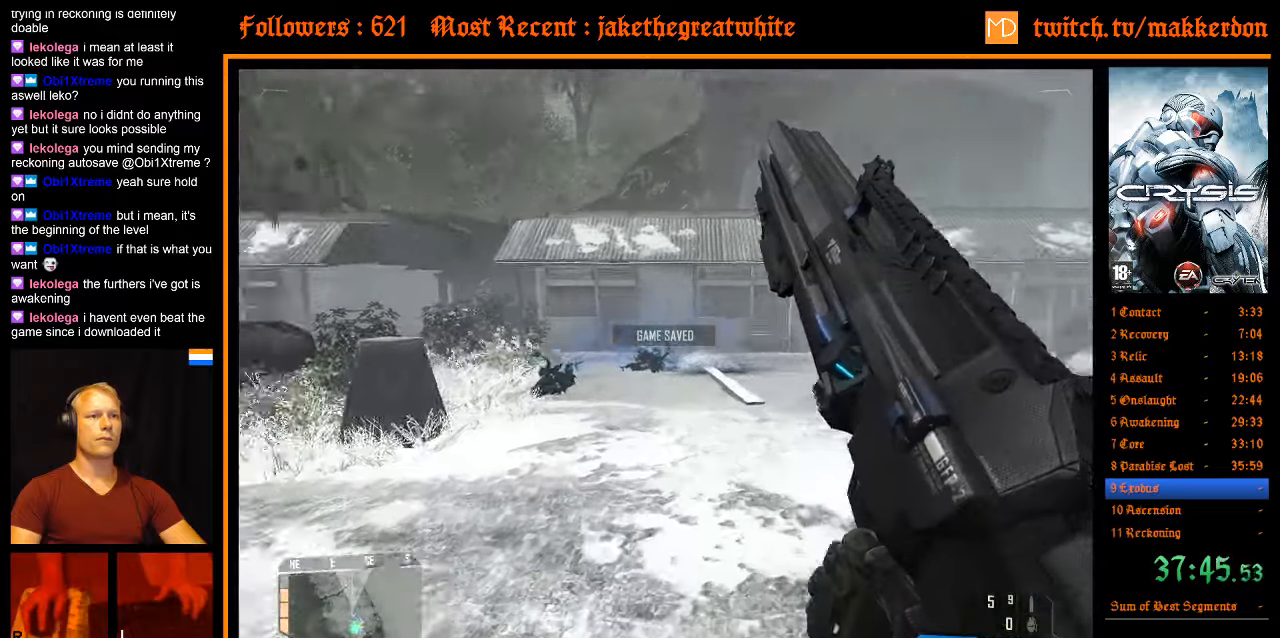
{"keys": ["w"], "mouse": [], "events": [[67, "d", "down"], [200, "d", "up"]]}
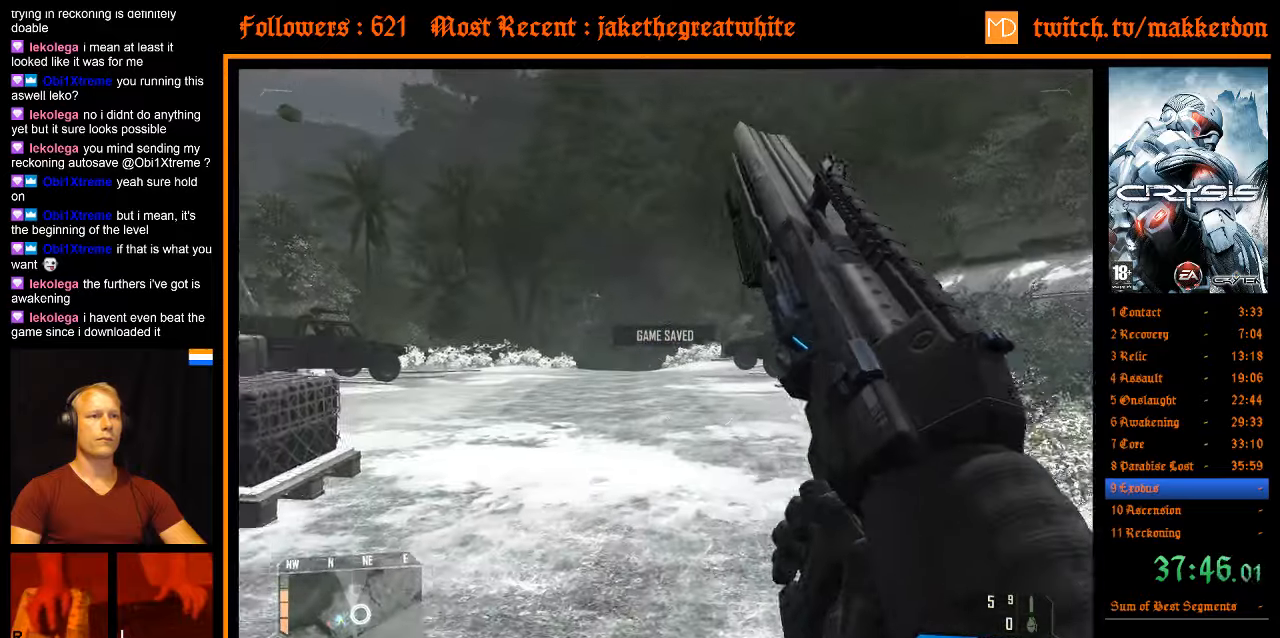
{"keys": ["a", "w"], "mouse": [], "events": [[400, "a", "down"]]}
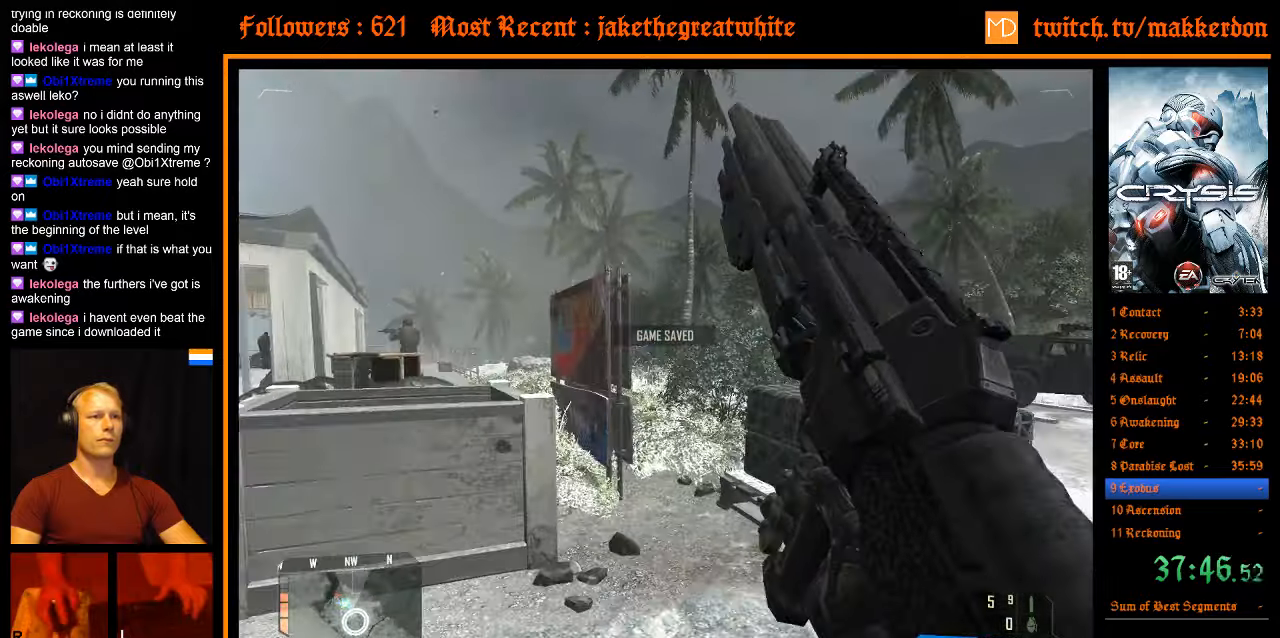
{"keys": ["w"], "mouse": [], "events": [[317, "a", "up"]]}
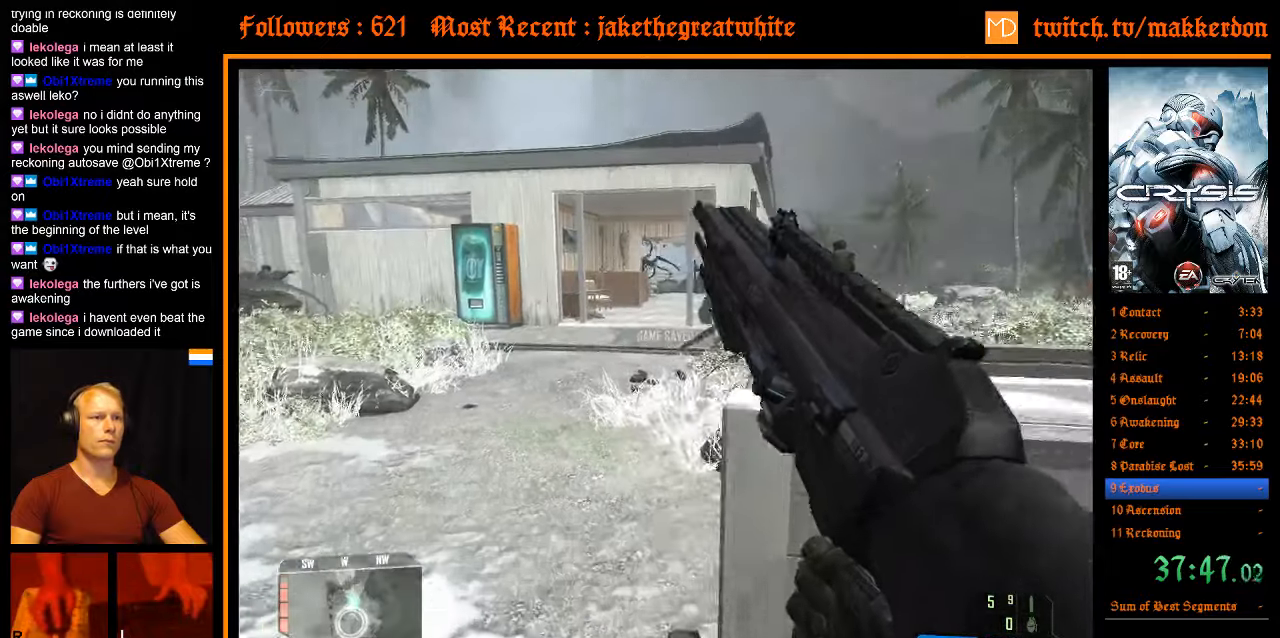
{"keys": ["w"], "mouse": [], "events": []}
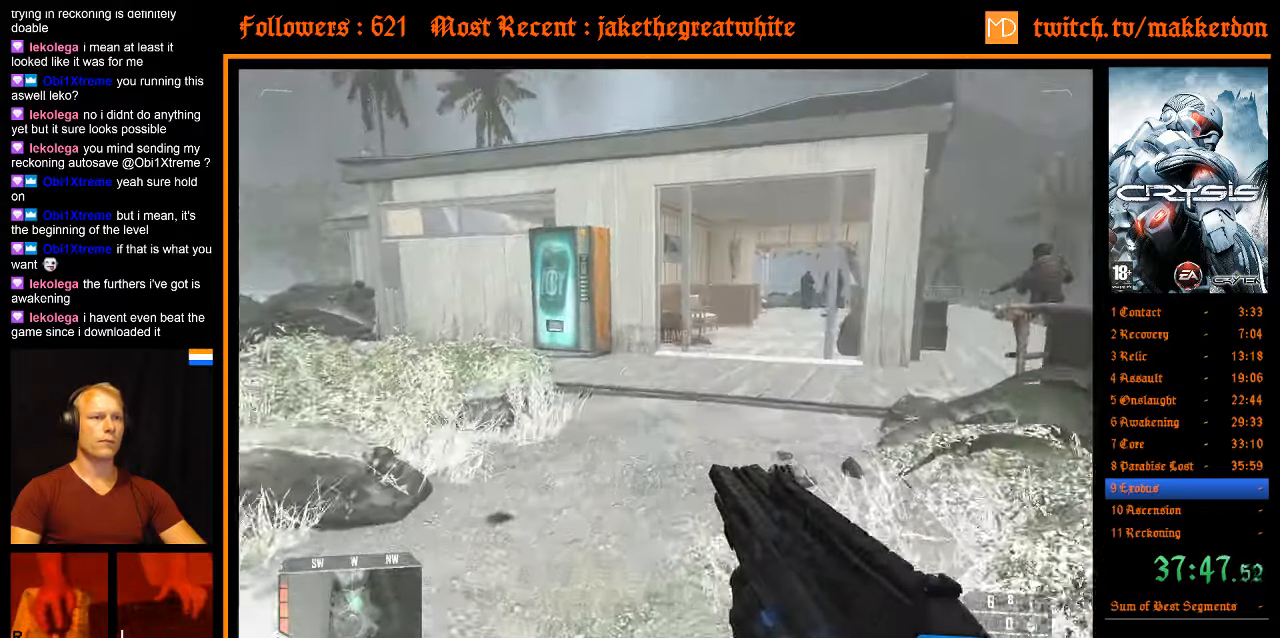
{"keys": ["shift", "w"], "mouse": [], "events": [[117, "shift", "down"]]}
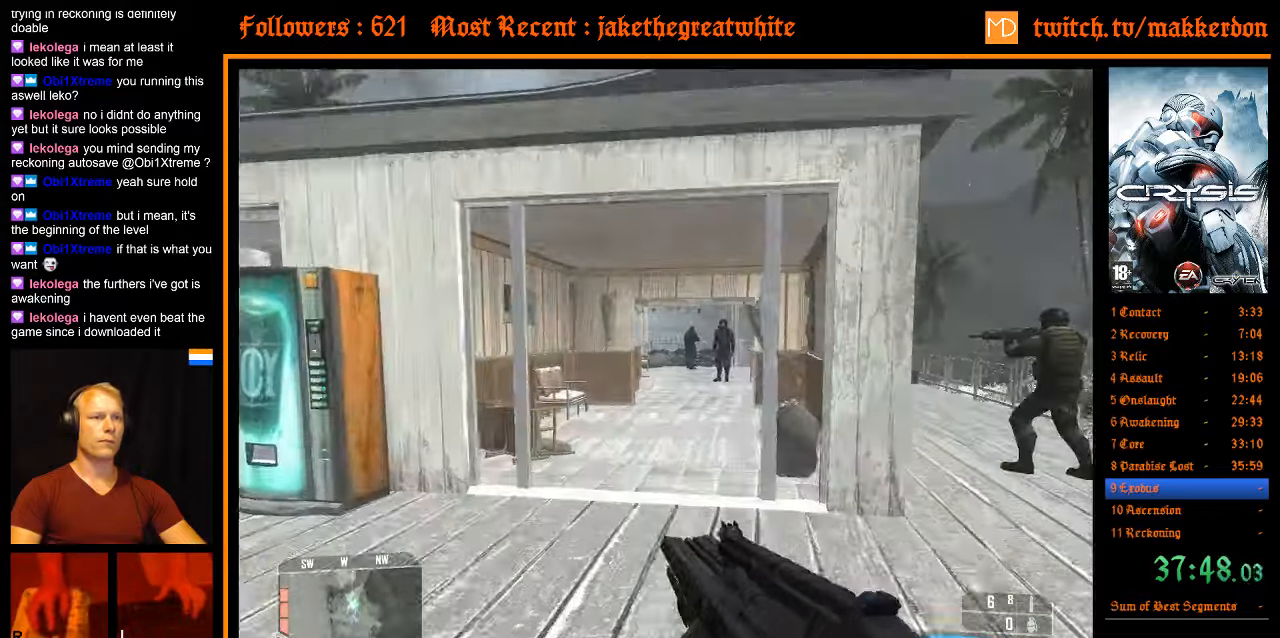
{"keys": ["shift", "w"], "mouse": [], "events": []}
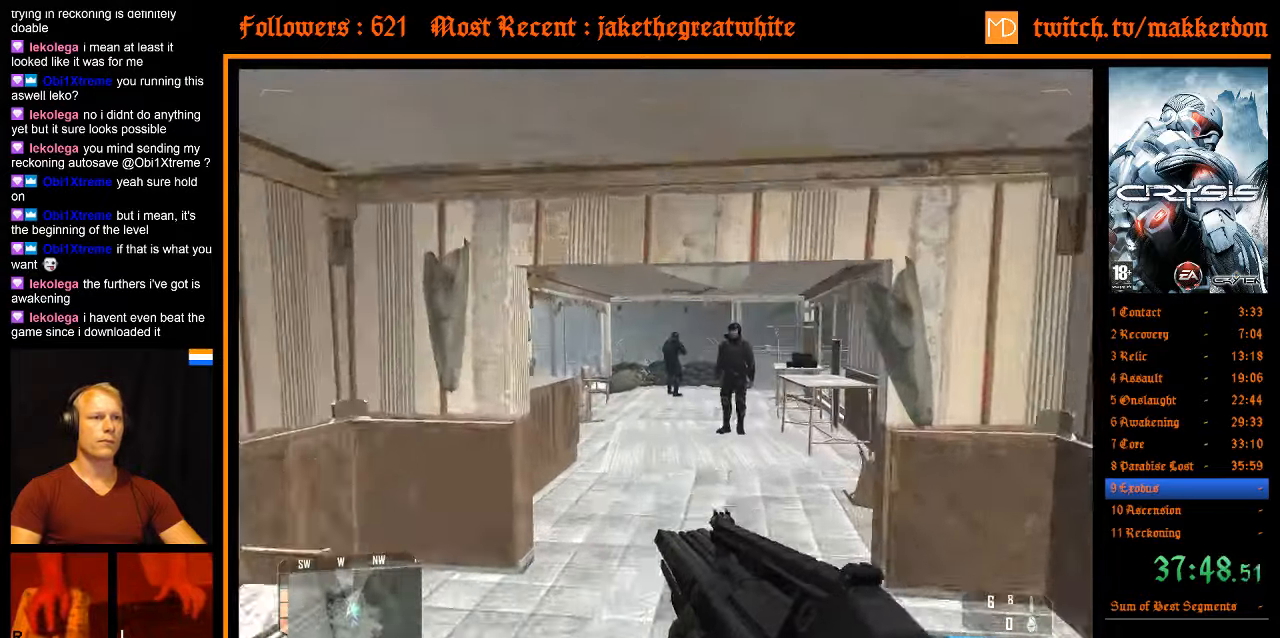
{"keys": ["shift", "w"], "mouse": [], "events": []}
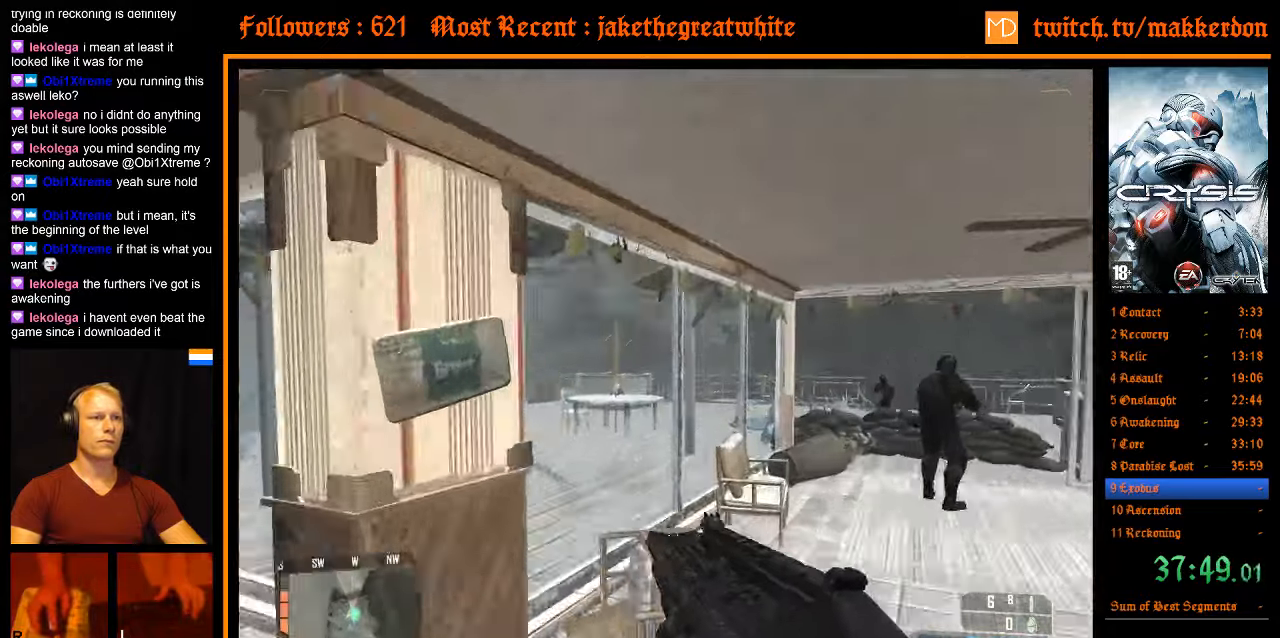
{"keys": ["shift", "w"], "mouse": [], "events": [[117, "d", "down"], [350, "d", "up"]]}
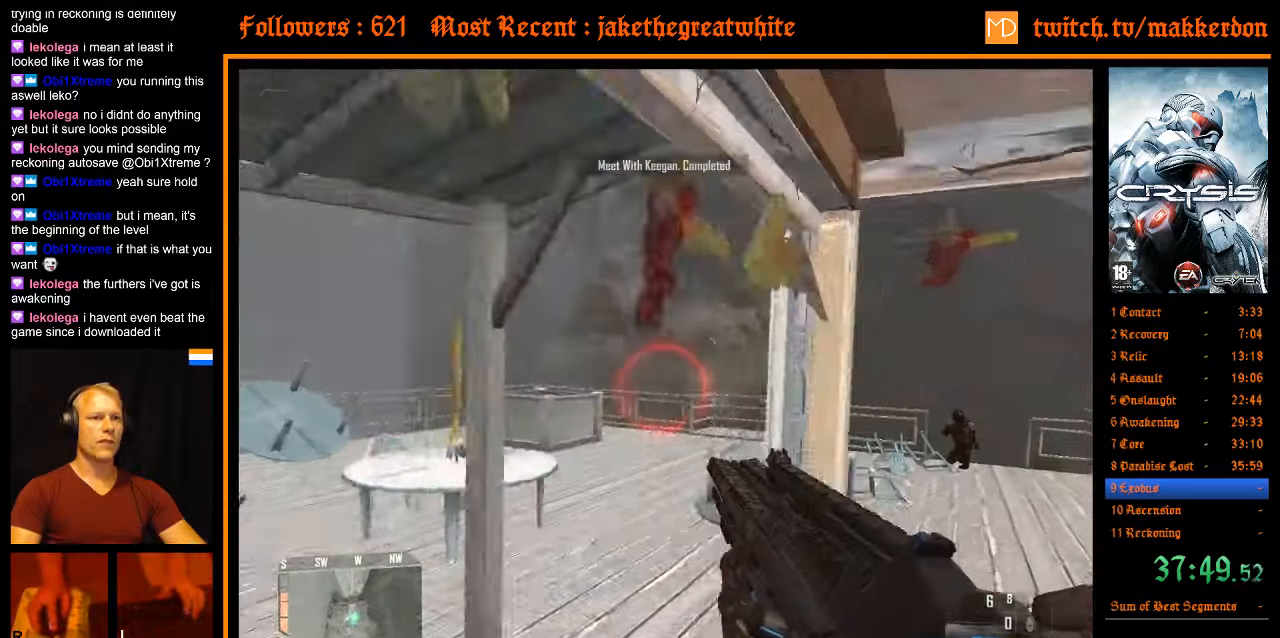
{"keys": ["w"], "mouse": [], "events": [[500, "shift", "up"]]}